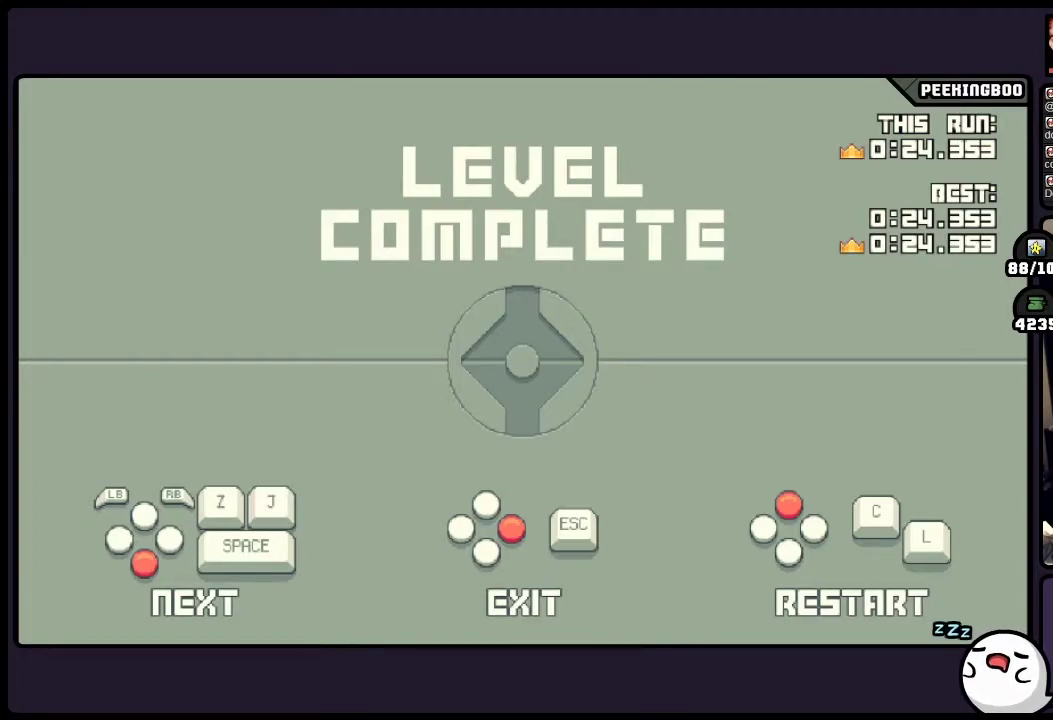
Gameplay with a controller (Xbox layout); each line is a JSON object with the inputs held at the frame after it. "events" lists button and stick changes between this image and that frame as [ms after this image, input, new state], when the widget could be followed in between. Not read: L3 R3.
{"buttons": ["B"], "events": [[433, "B", "down"]]}
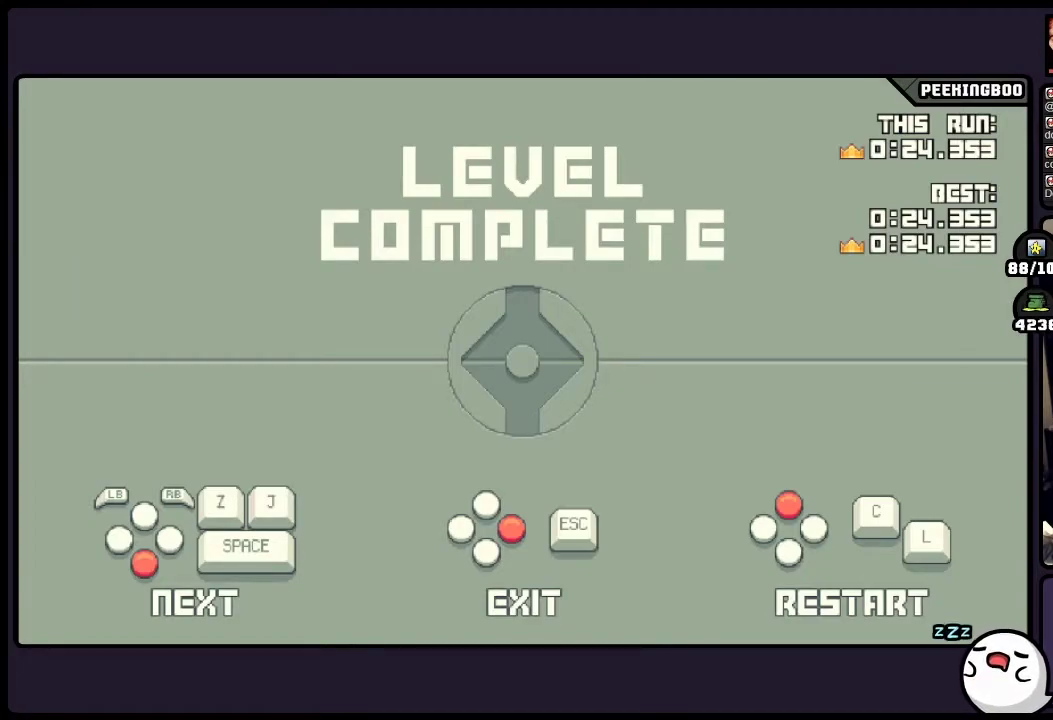
{"buttons": [], "events": [[100, "B", "up"]]}
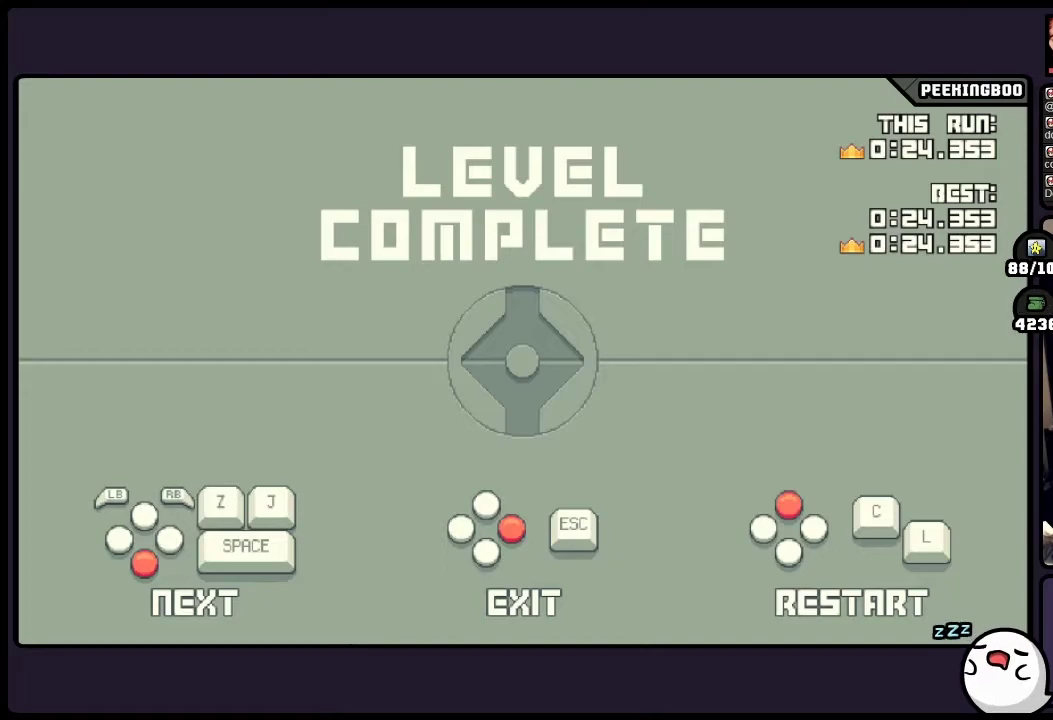
{"buttons": [], "events": [[150, "B", "down"], [350, "B", "up"]]}
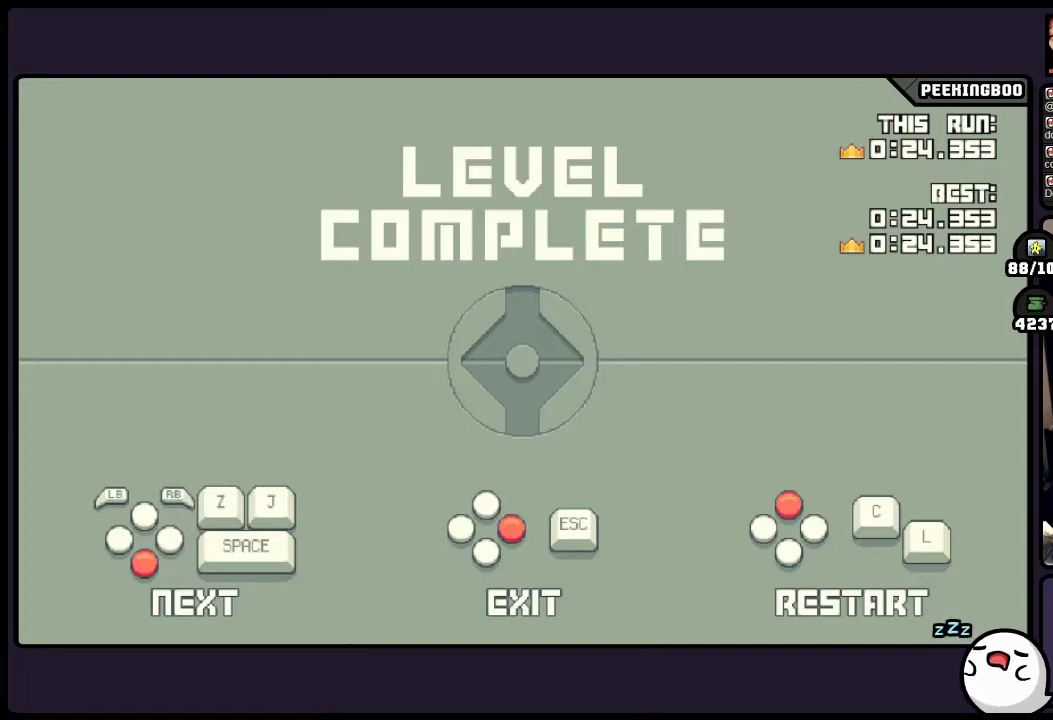
{"buttons": [], "events": [[233, "A", "down"], [400, "A", "up"]]}
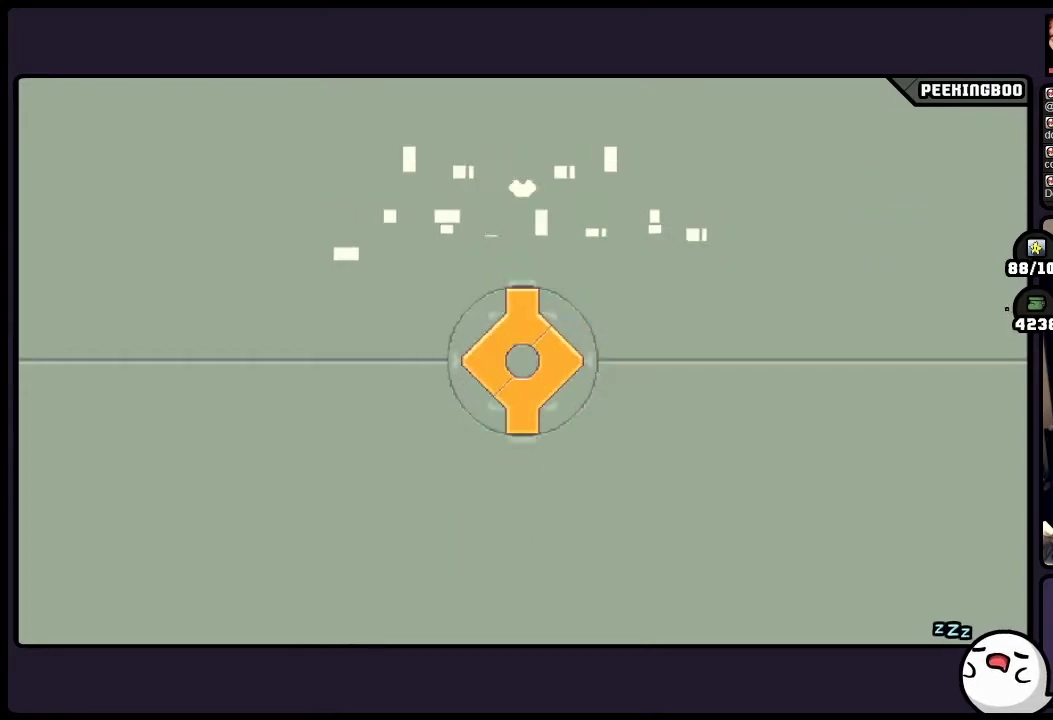
{"buttons": [], "events": []}
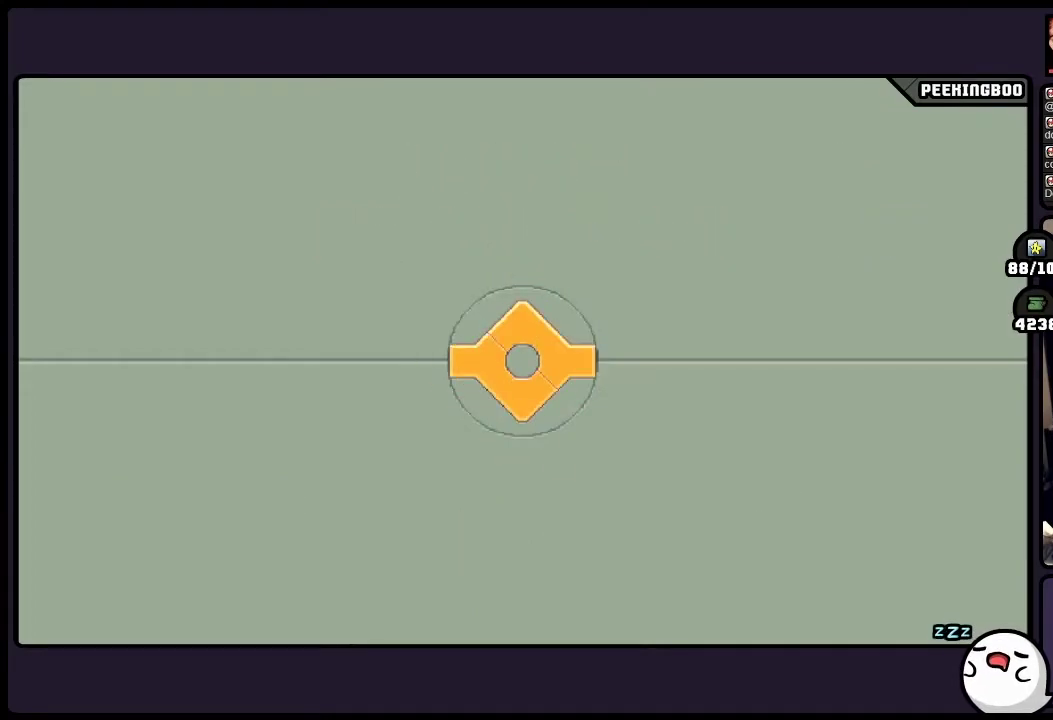
{"buttons": [], "events": []}